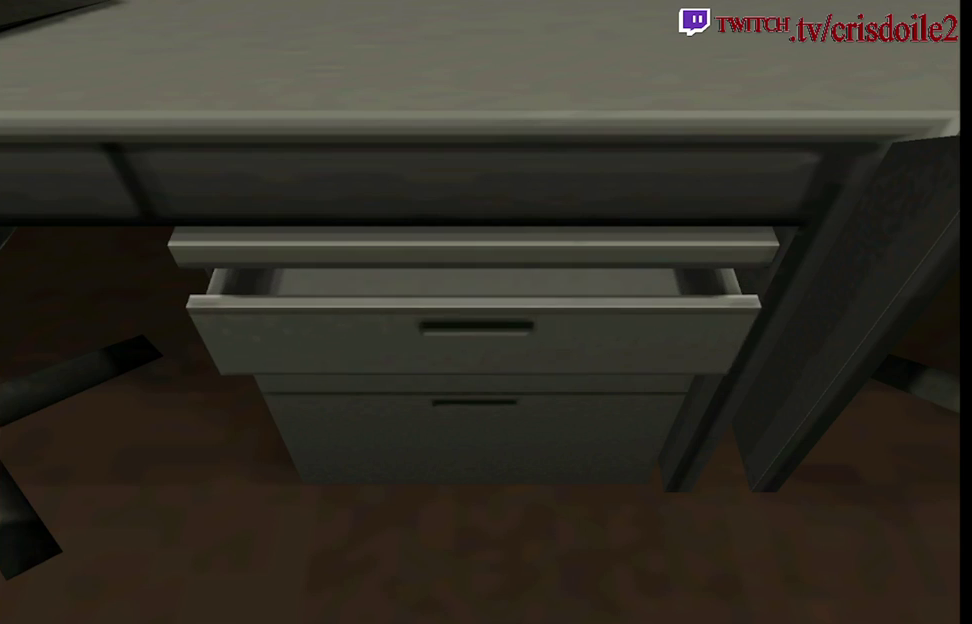
Gameplay with a controller (arcade stick); each line is a JSON object with the inputs held at the frame after it. "button_events" lists button changes between this image and that frame as [ms after this image, input, new state], when the widget could be followed in between (sticks are given only as held states). Not read: DPAD_RIGHT DPAD_UP L3 R3.
{"buttons": [], "left_stick": "center", "button_events": [[183, "SQUARE", "up"]]}
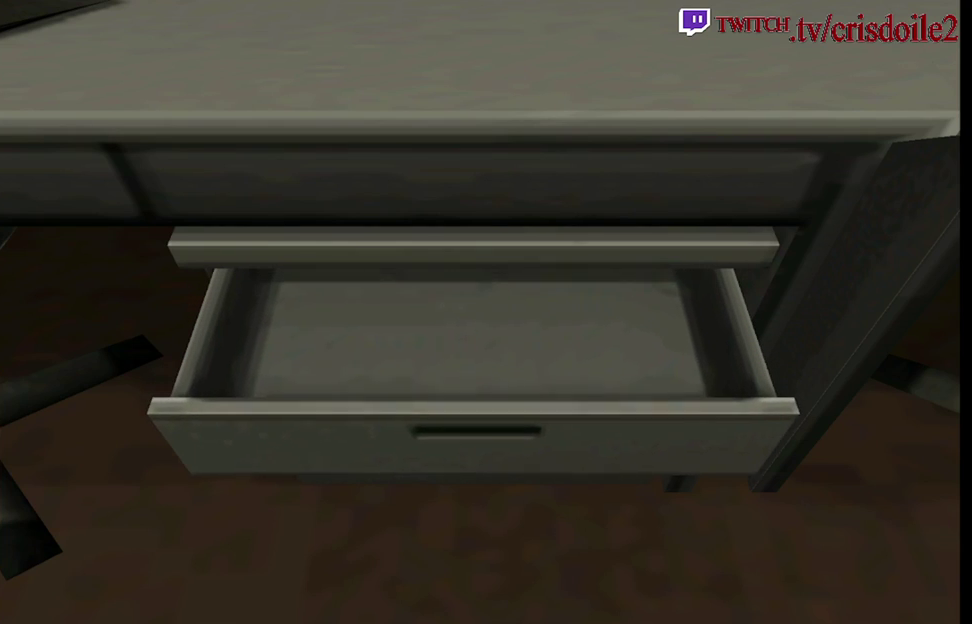
{"buttons": [], "left_stick": "center", "button_events": []}
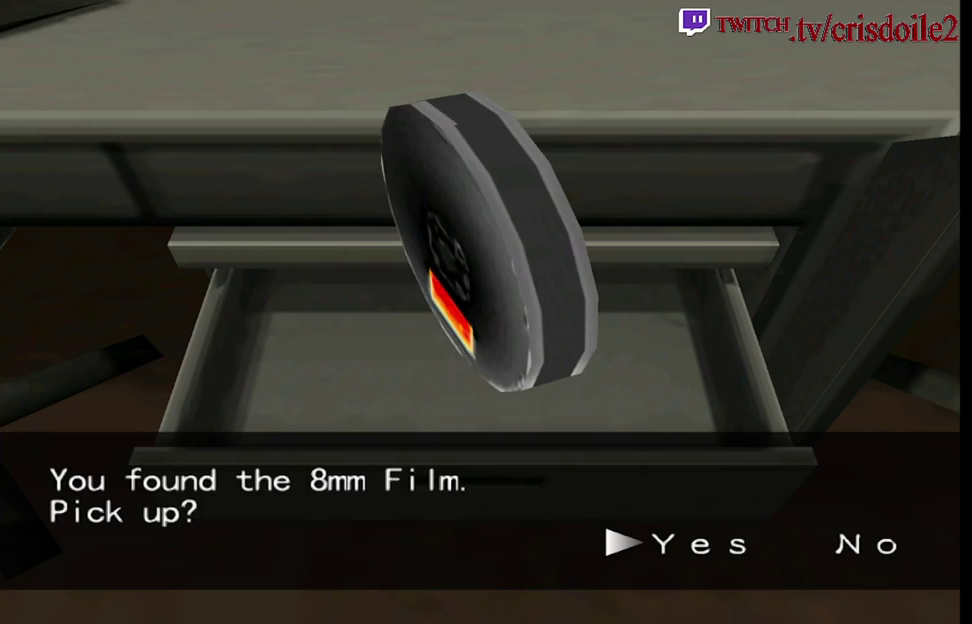
{"buttons": [], "left_stick": "center", "button_events": [[167, "CROSS", "down"], [250, "CROSS", "up"]]}
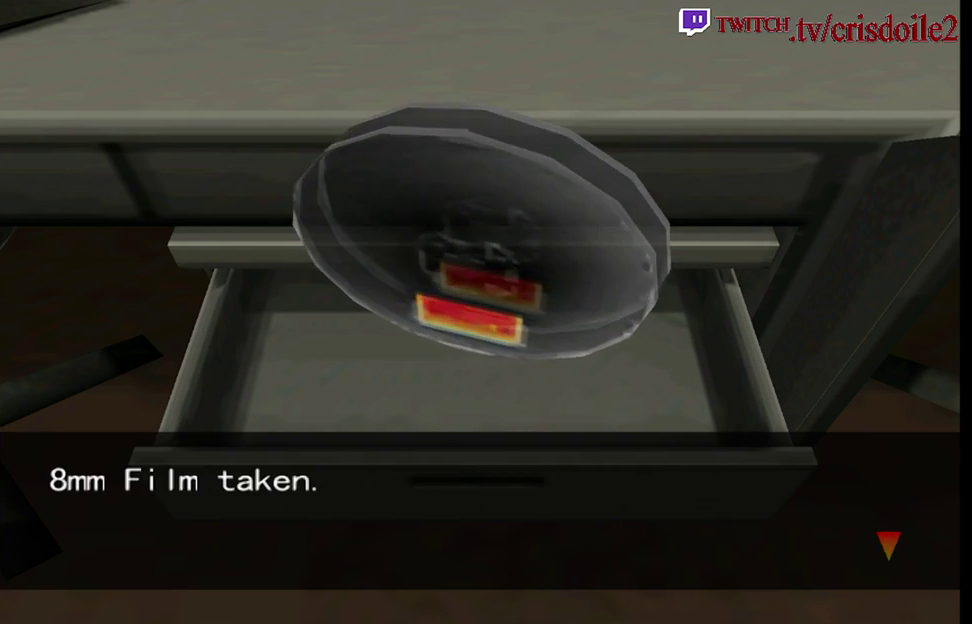
{"buttons": [], "left_stick": "center", "button_events": [[133, "CROSS", "down"], [217, "CROSS", "up"]]}
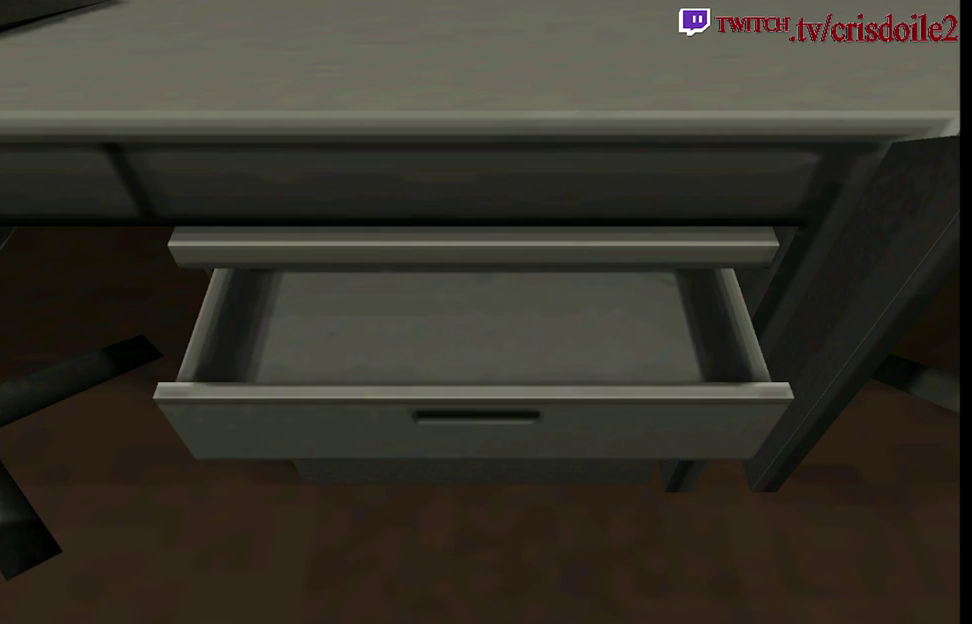
{"buttons": [], "left_stick": "right", "button_events": []}
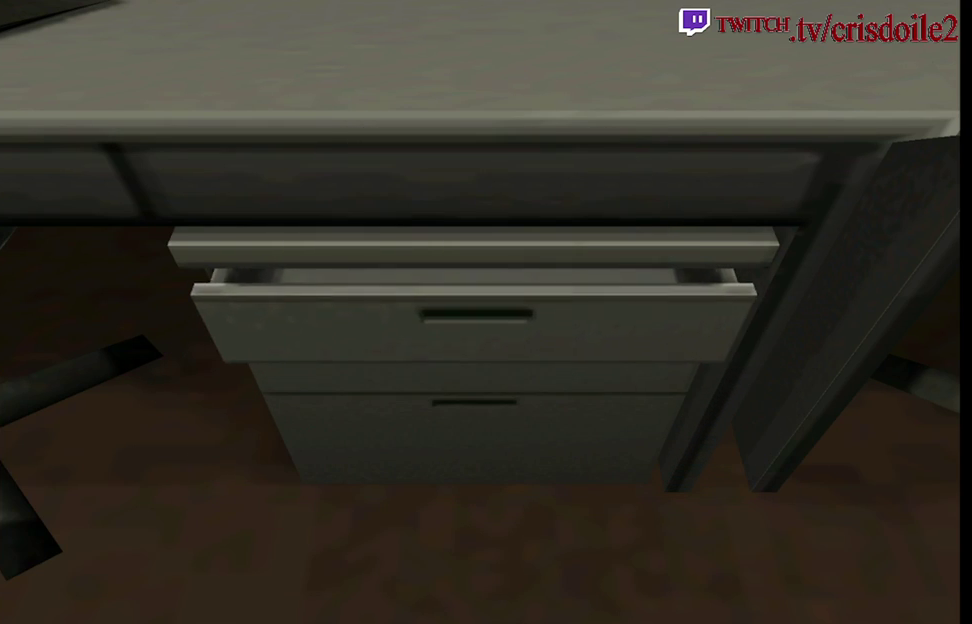
{"buttons": [], "left_stick": "right", "button_events": []}
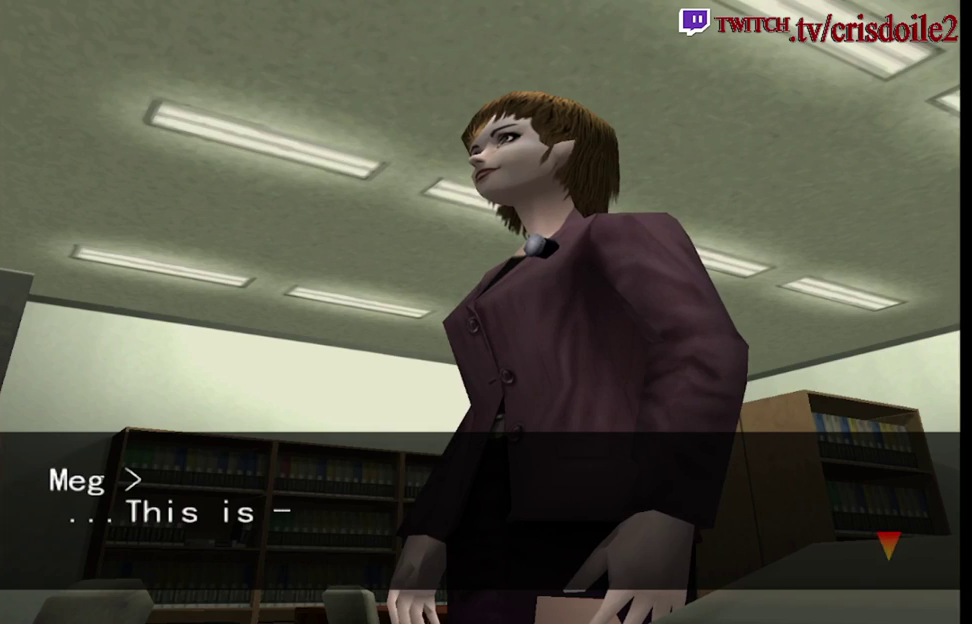
{"buttons": [], "left_stick": "center", "button_events": [[217, "CROSS", "down"], [300, "CROSS", "up"], [400, "CROSS", "down"], [483, "CROSS", "up"]]}
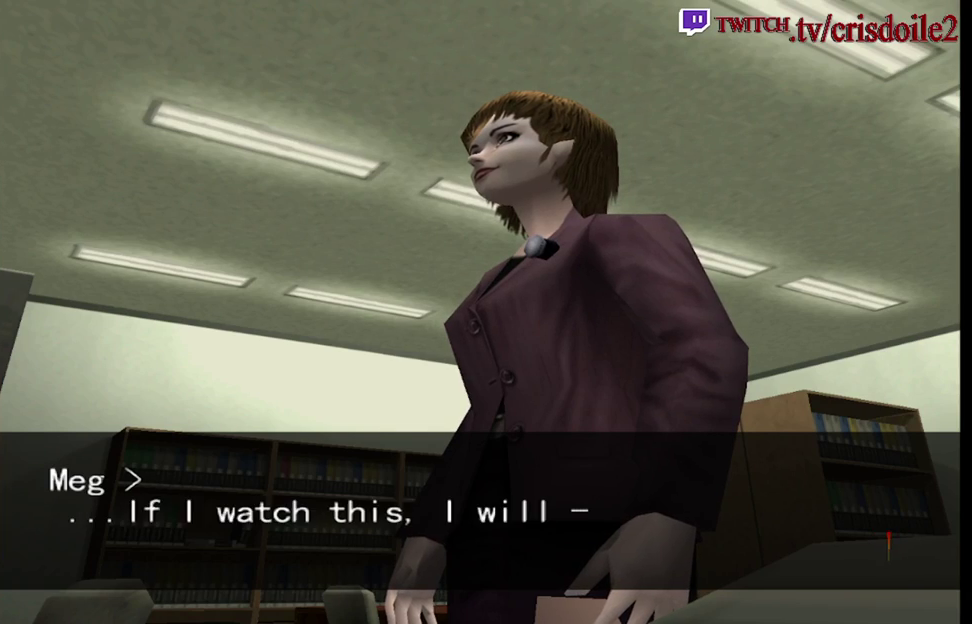
{"buttons": [], "left_stick": "center", "button_events": [[33, "CROSS", "down"], [117, "CROSS", "up"], [233, "CROSS", "down"], [300, "CROSS", "up"], [383, "CROSS", "down"], [483, "CROSS", "up"]]}
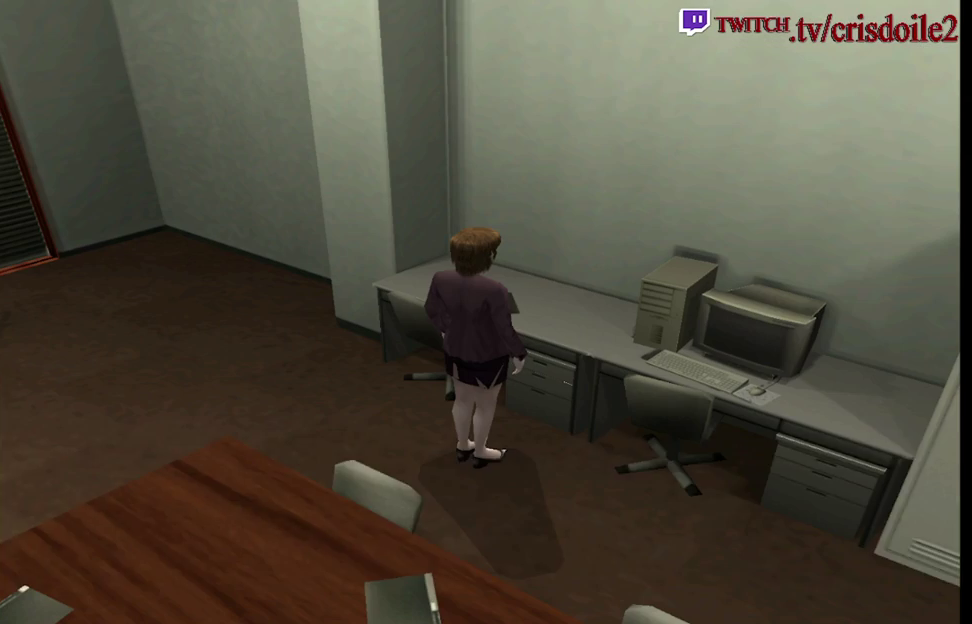
{"buttons": ["CROSS"], "left_stick": "right", "button_events": [[50, "CROSS", "down"], [150, "CROSS", "up"], [483, "CROSS", "down"]]}
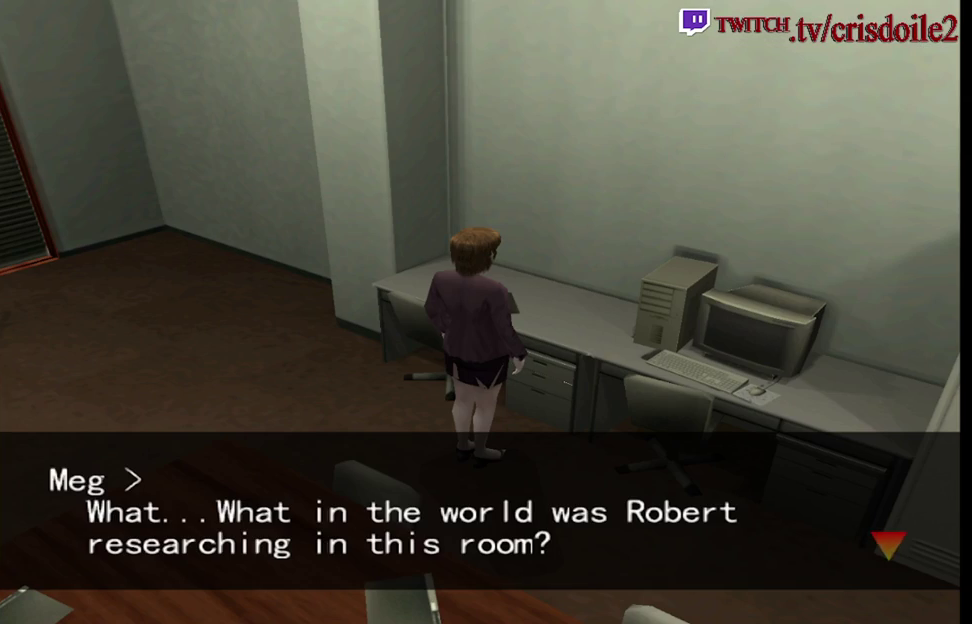
{"buttons": ["SQUARE"], "left_stick": "right", "button_events": [[50, "CROSS", "up"], [417, "SQUARE", "down"]]}
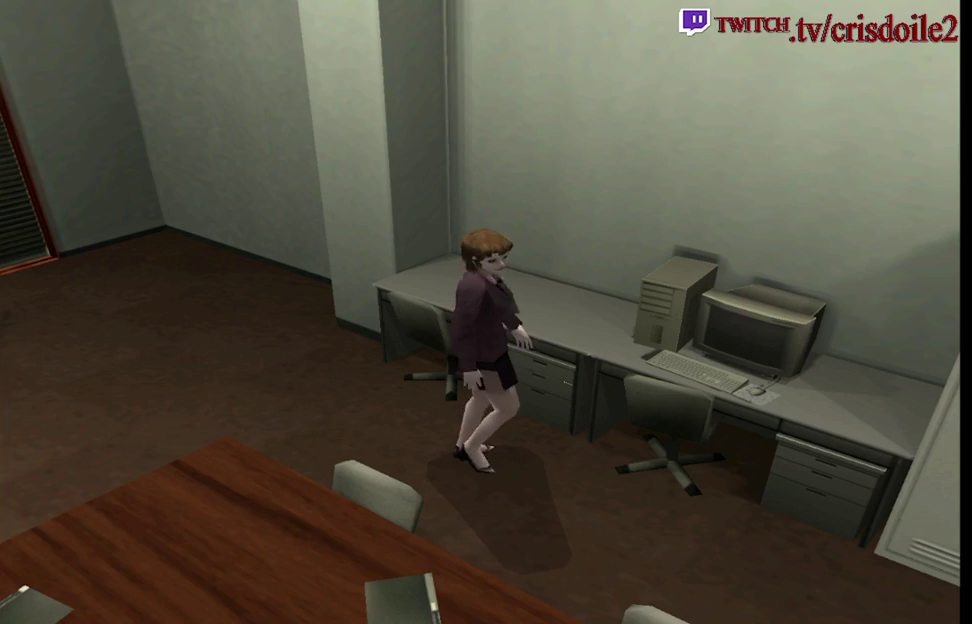
{"buttons": ["SQUARE"], "left_stick": "up"}
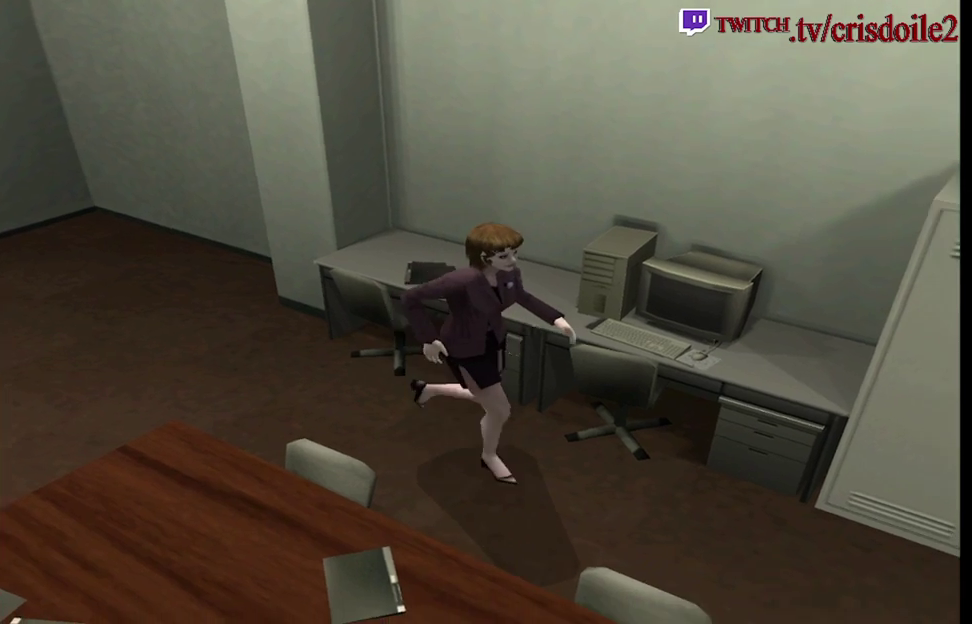
{"buttons": ["SQUARE"], "left_stick": "up", "button_events": []}
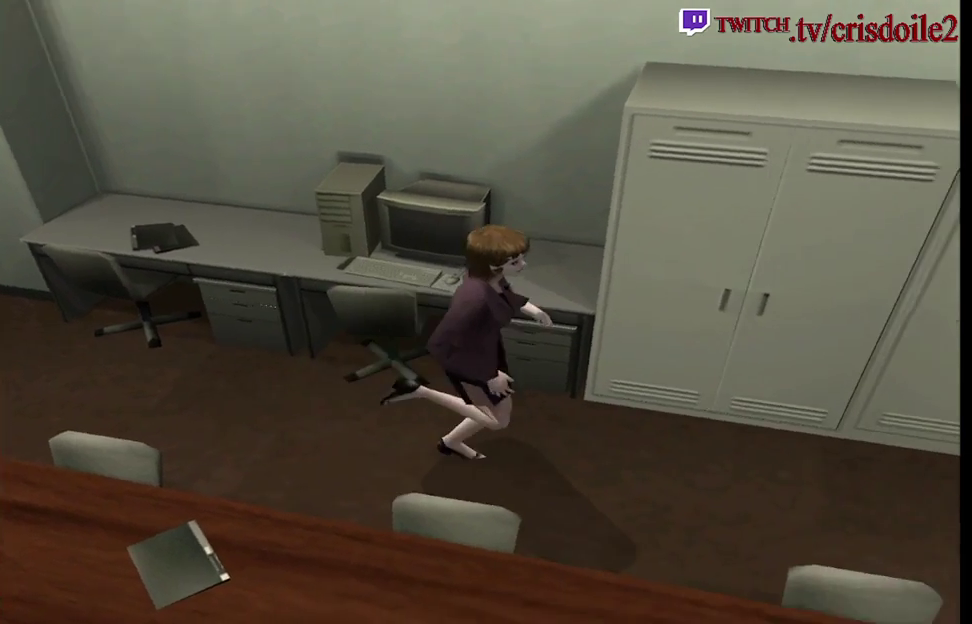
{"buttons": ["SQUARE"], "left_stick": "up", "button_events": []}